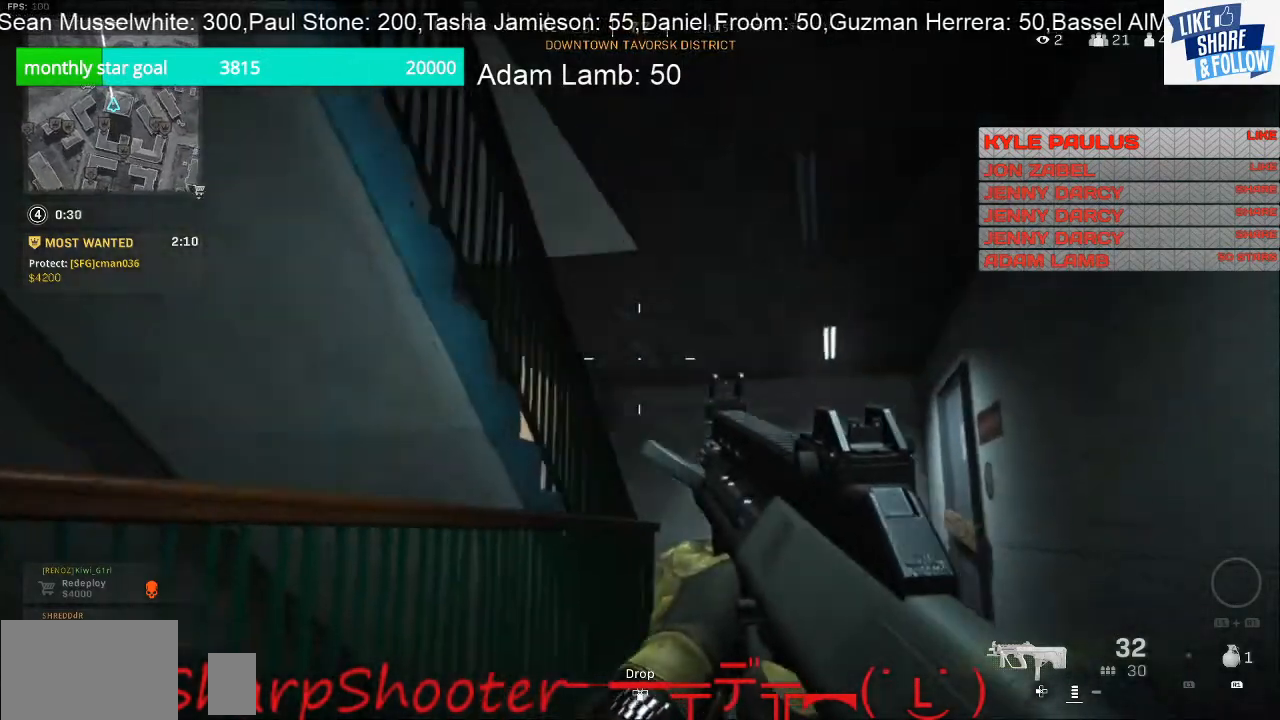
Gameplay with a controller (PlayStation layout); each line is a JSON object with the inputs held at the frame after it. "events" lists button and stick changes between this image and that frame as [ms after this image, input, new state], when the widget could be followed in between. Not read: R1.
{"buttons": [], "left_stick": "down-right", "right_stick": "center", "events": [[267, "left_stick", "down-right"], [433, "right_stick", "center"]]}
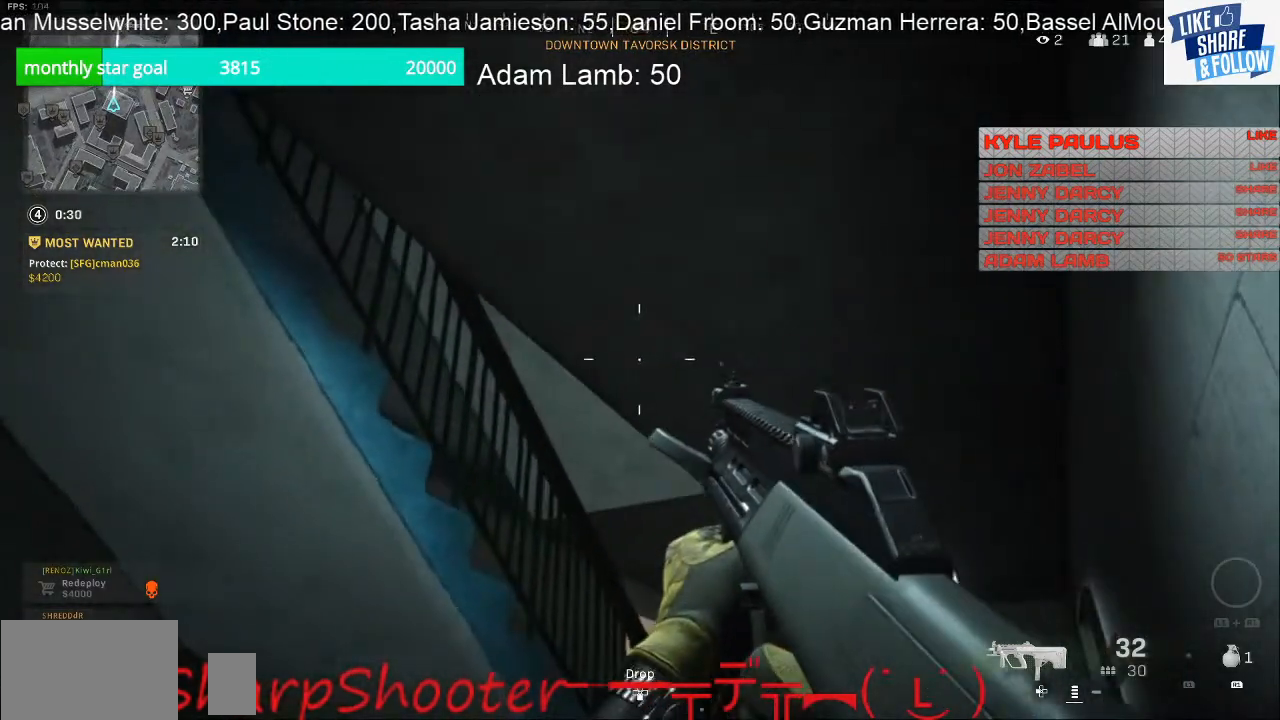
{"buttons": [], "left_stick": "left", "right_stick": "down-right", "events": [[67, "left_stick", "down-left"], [267, "right_stick", "down"], [333, "right_stick", "down-right"], [367, "left_stick", "left"]]}
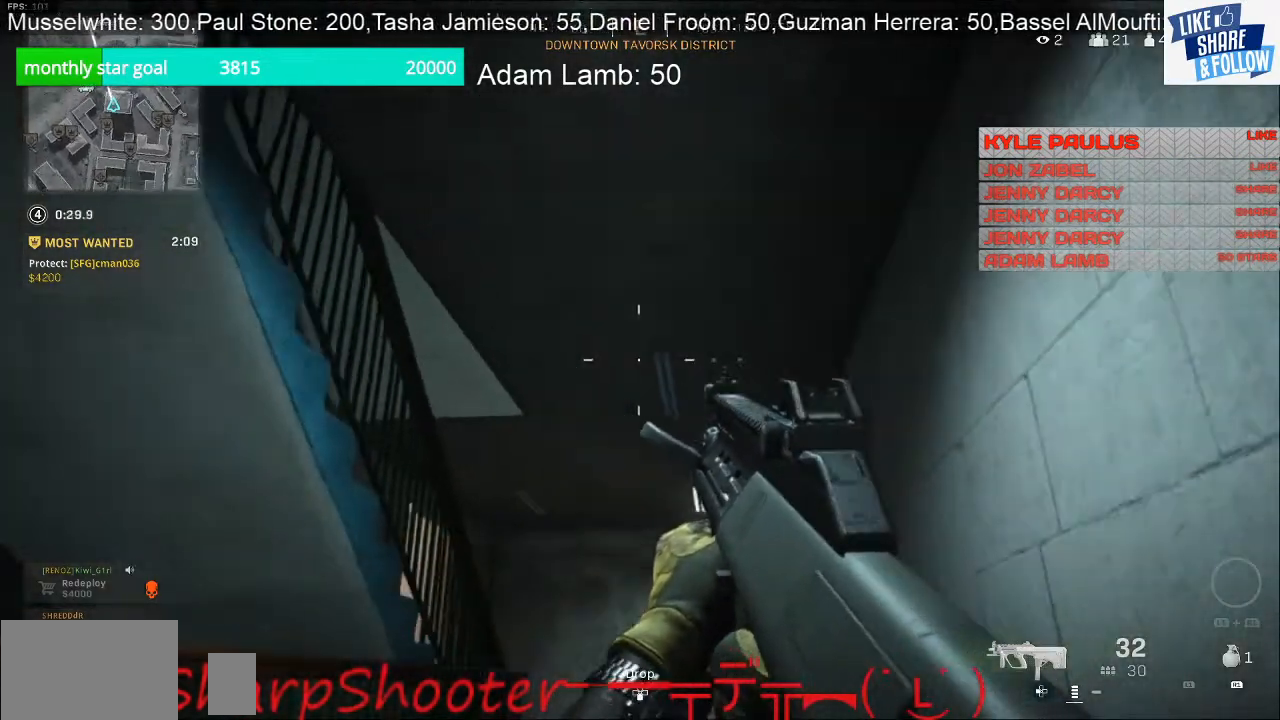
{"buttons": [], "left_stick": "up-left", "right_stick": "center", "events": [[200, "right_stick", "center"], [400, "left_stick", "up-left"]]}
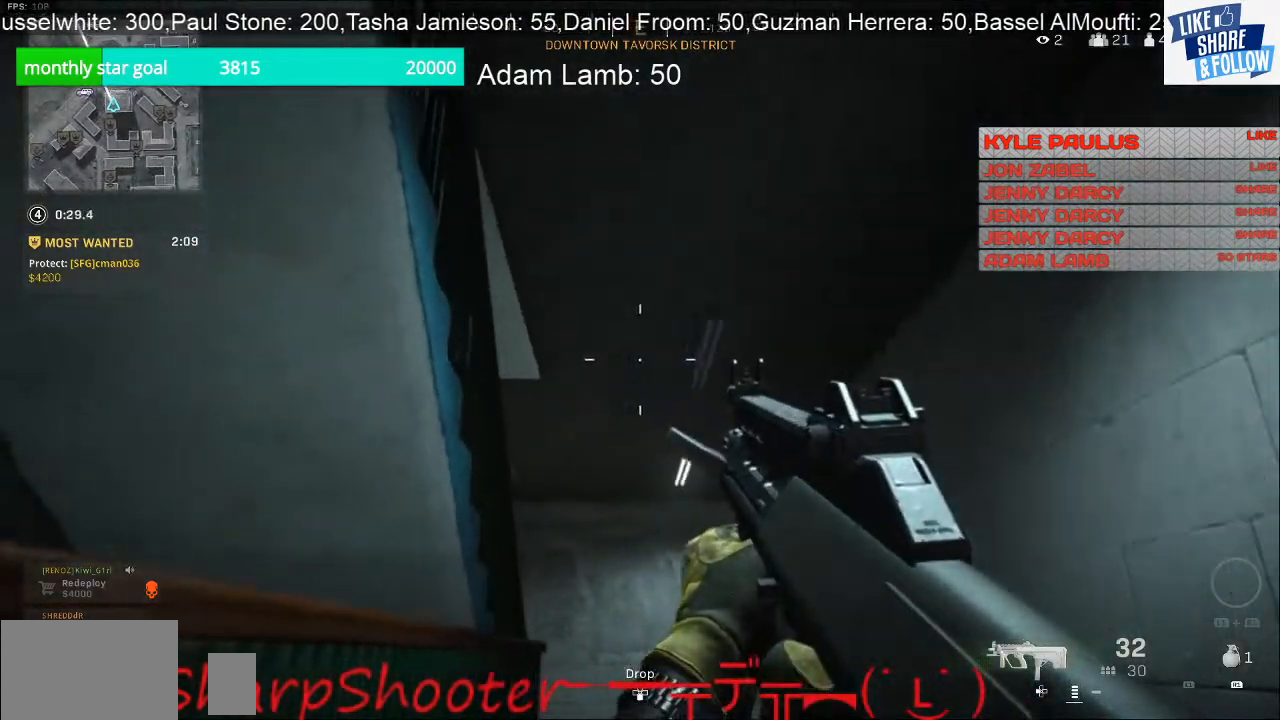
{"buttons": [], "left_stick": "up-right", "right_stick": "center", "events": [[33, "left_stick", "up"], [33, "right_stick", "down"], [200, "left_stick", "up-right"], [500, "right_stick", "center"]]}
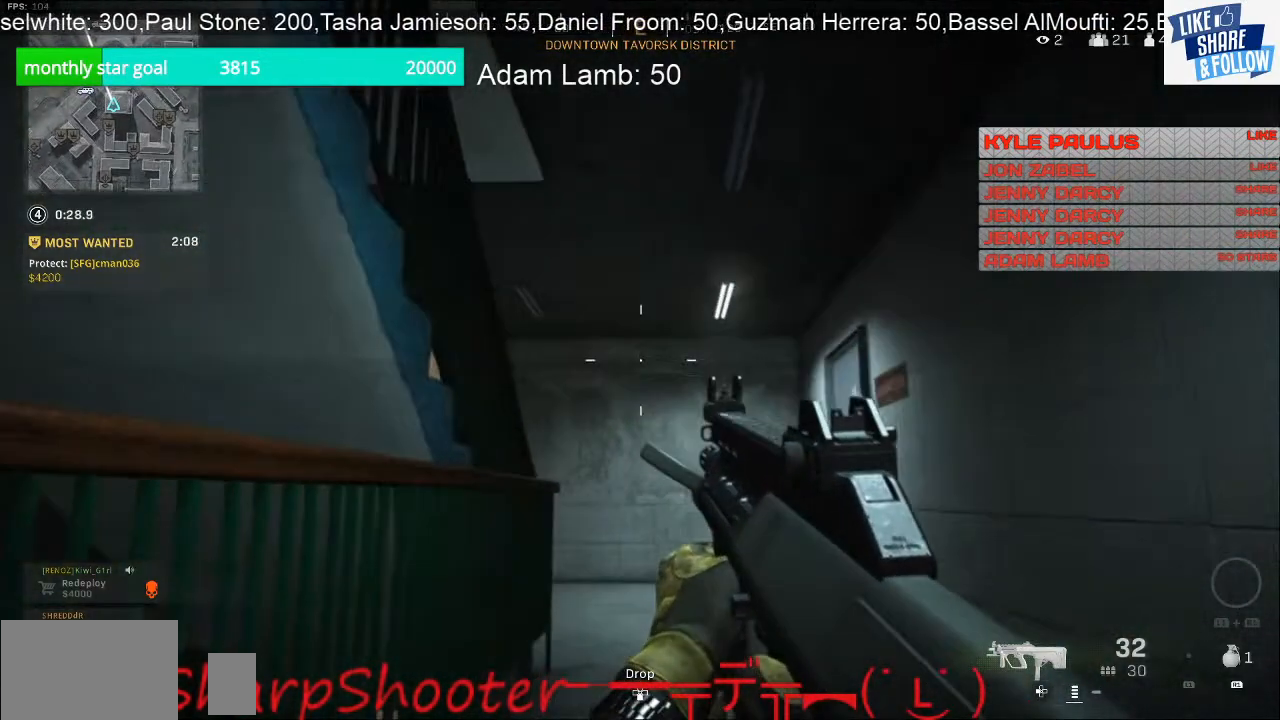
{"buttons": [], "left_stick": "up-right", "right_stick": "down-left", "events": [[400, "right_stick", "down-left"]]}
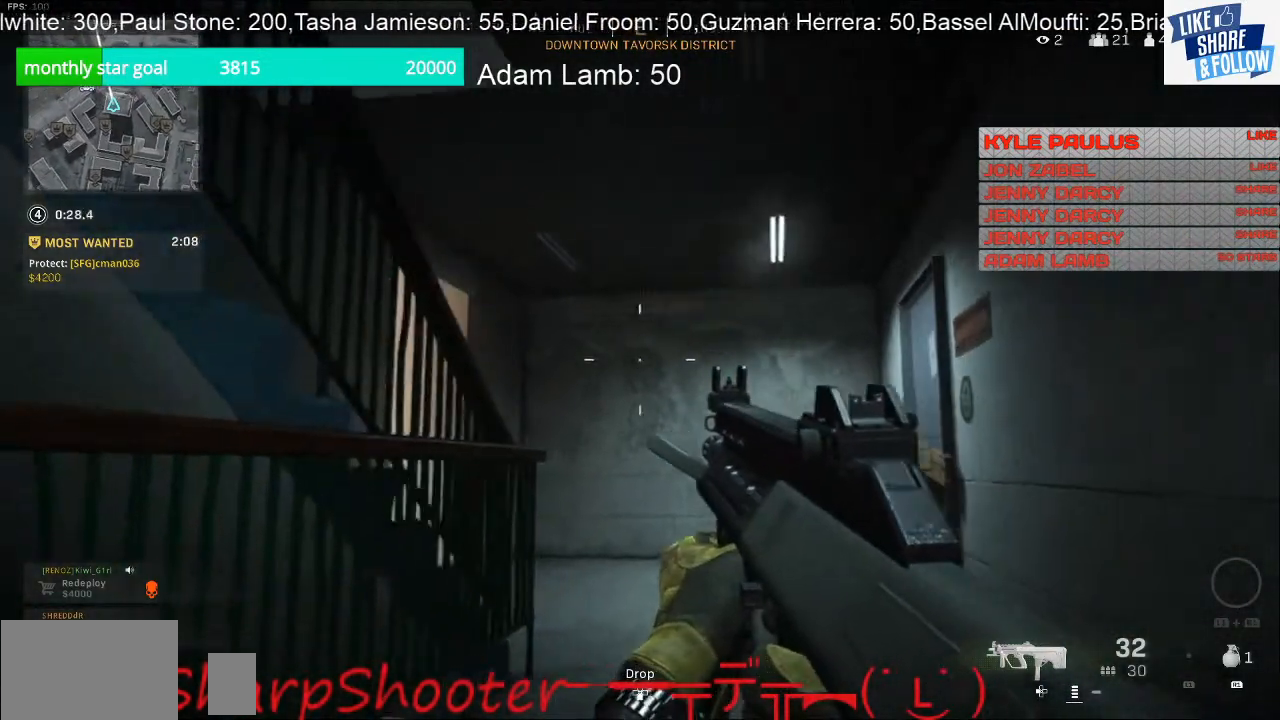
{"buttons": ["L3"], "left_stick": "up-right", "right_stick": "center", "events": [[33, "right_stick", "center"], [367, "L3", "down"]]}
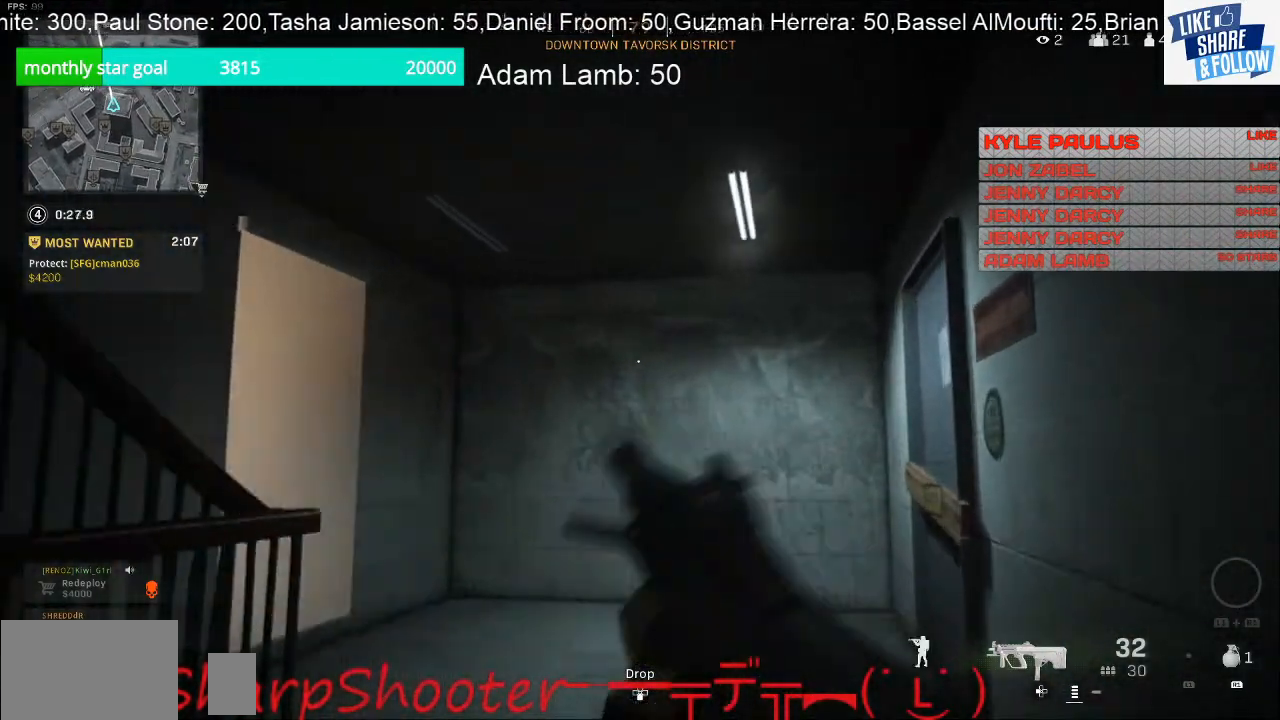
{"buttons": [], "left_stick": "right", "right_stick": "left", "events": [[33, "L3", "up"], [167, "right_stick", "left"], [233, "left_stick", "right"]]}
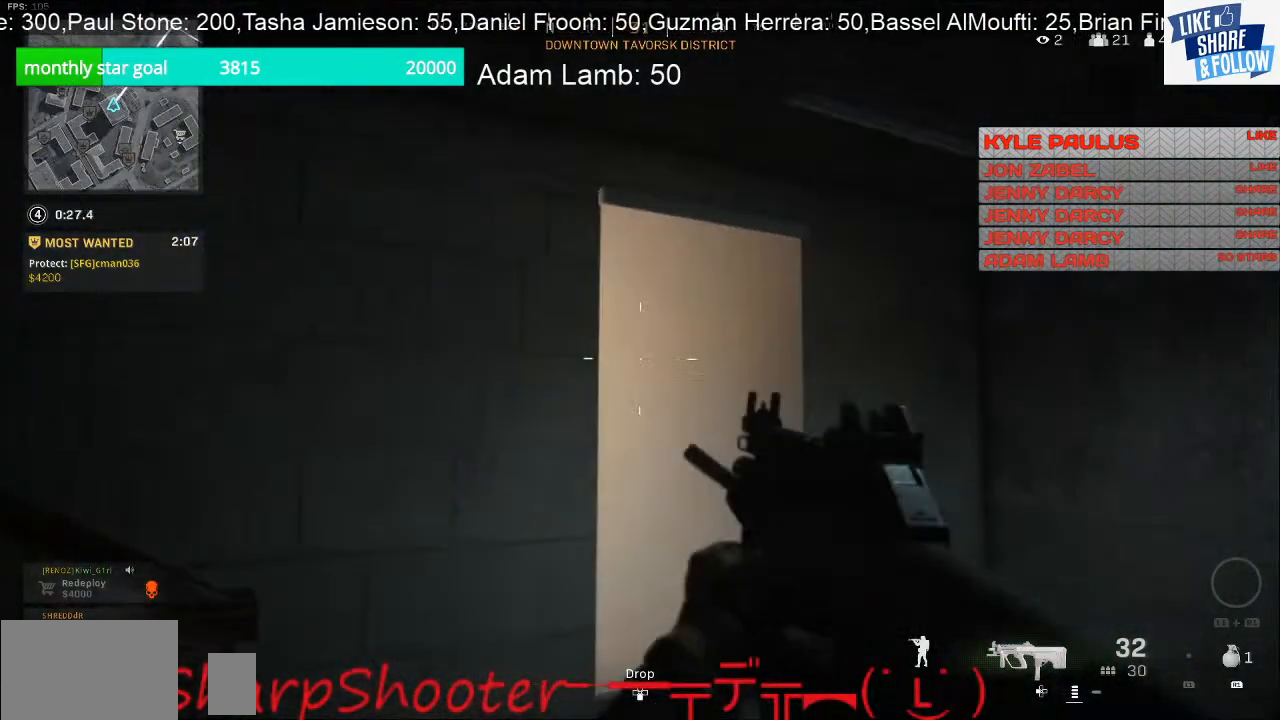
{"buttons": [], "left_stick": "right", "right_stick": "center", "events": [[233, "R3", "down"], [333, "right_stick", "down-left"], [367, "R3", "up"], [500, "right_stick", "center"]]}
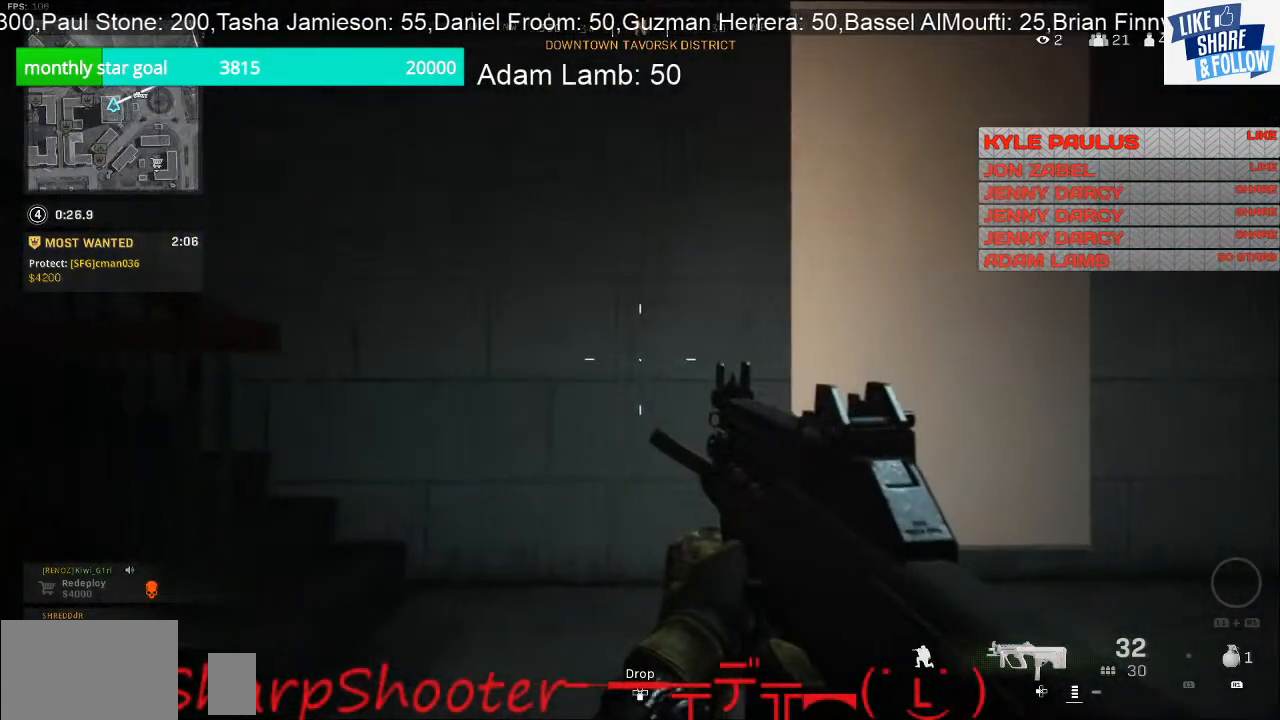
{"buttons": [], "left_stick": "up-right", "right_stick": "up-left", "events": [[267, "right_stick", "left"], [300, "left_stick", "up-right"], [333, "right_stick", "up-left"]]}
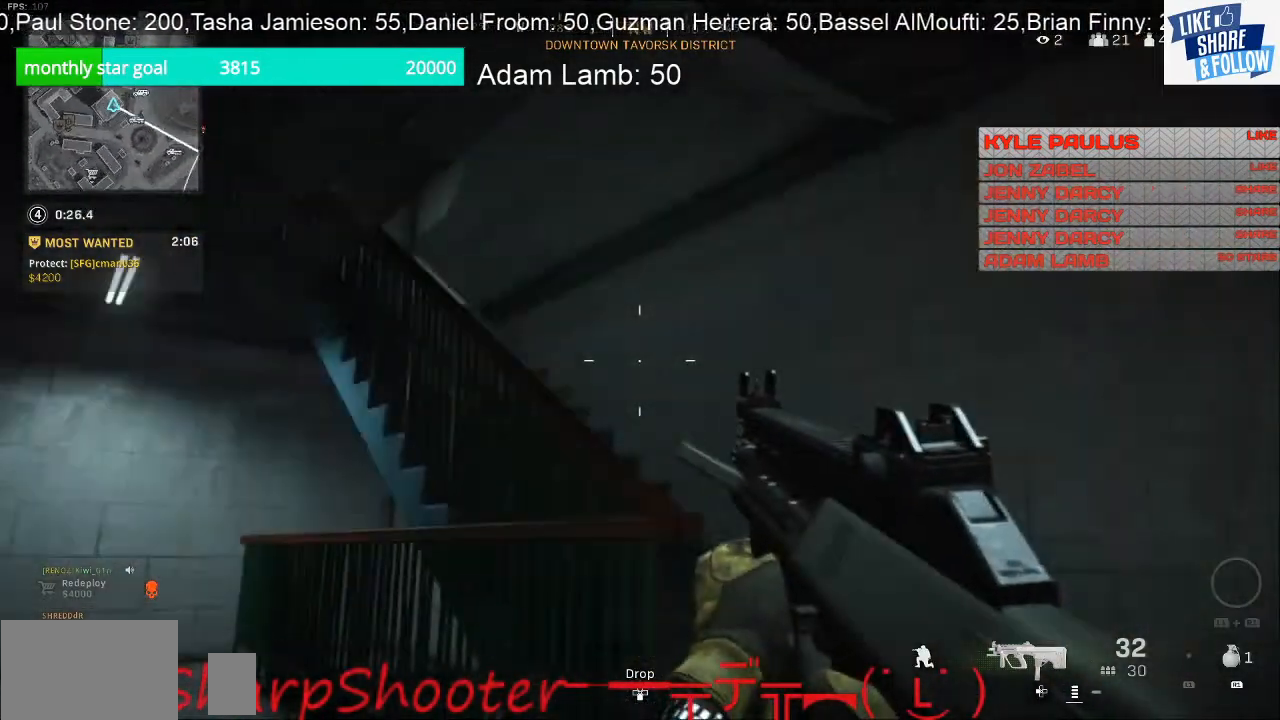
{"buttons": [], "left_stick": "up-right", "right_stick": "left", "events": [[267, "right_stick", "left"]]}
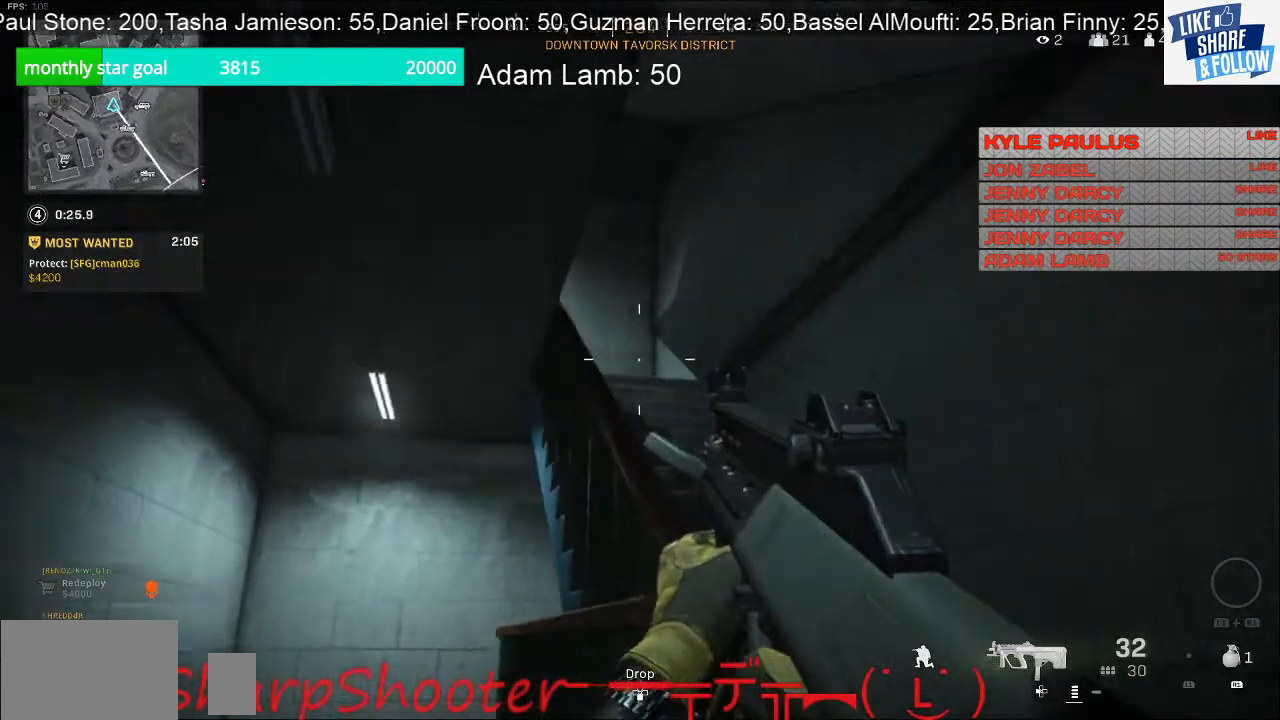
{"buttons": [], "left_stick": "up-right", "right_stick": "left", "events": []}
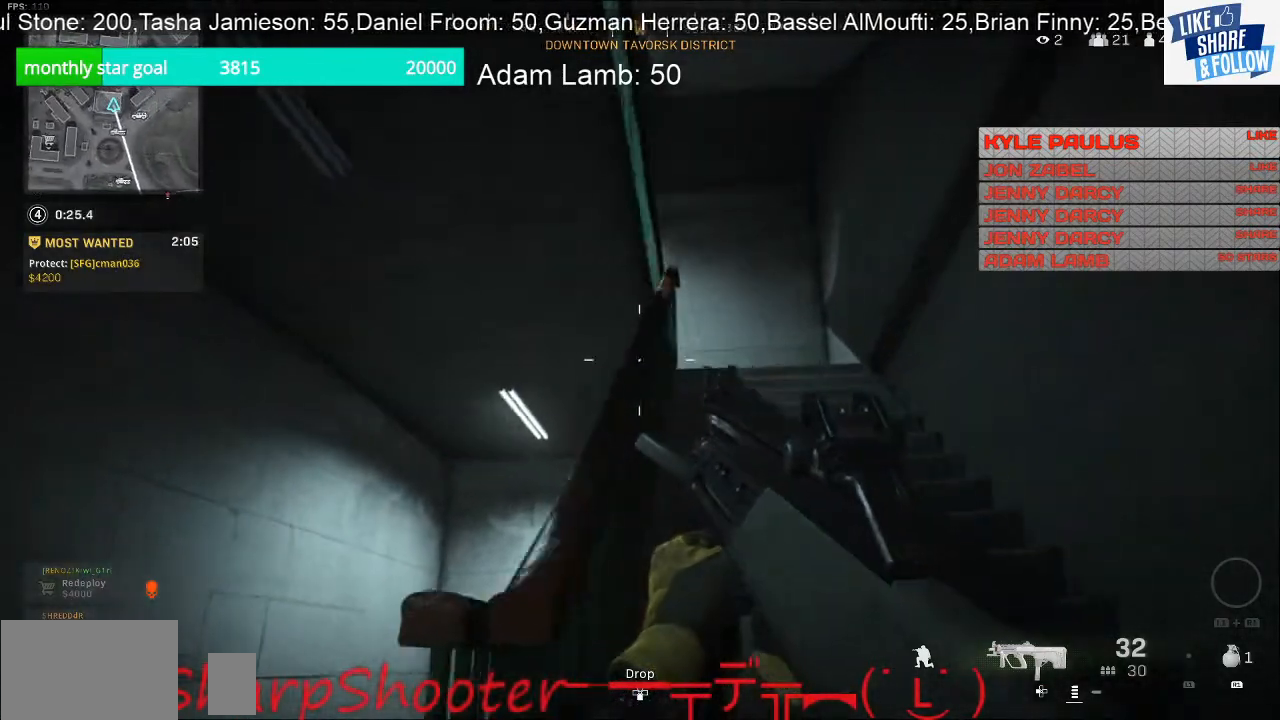
{"buttons": [], "left_stick": "up-right", "right_stick": "center", "events": [[133, "right_stick", "center"]]}
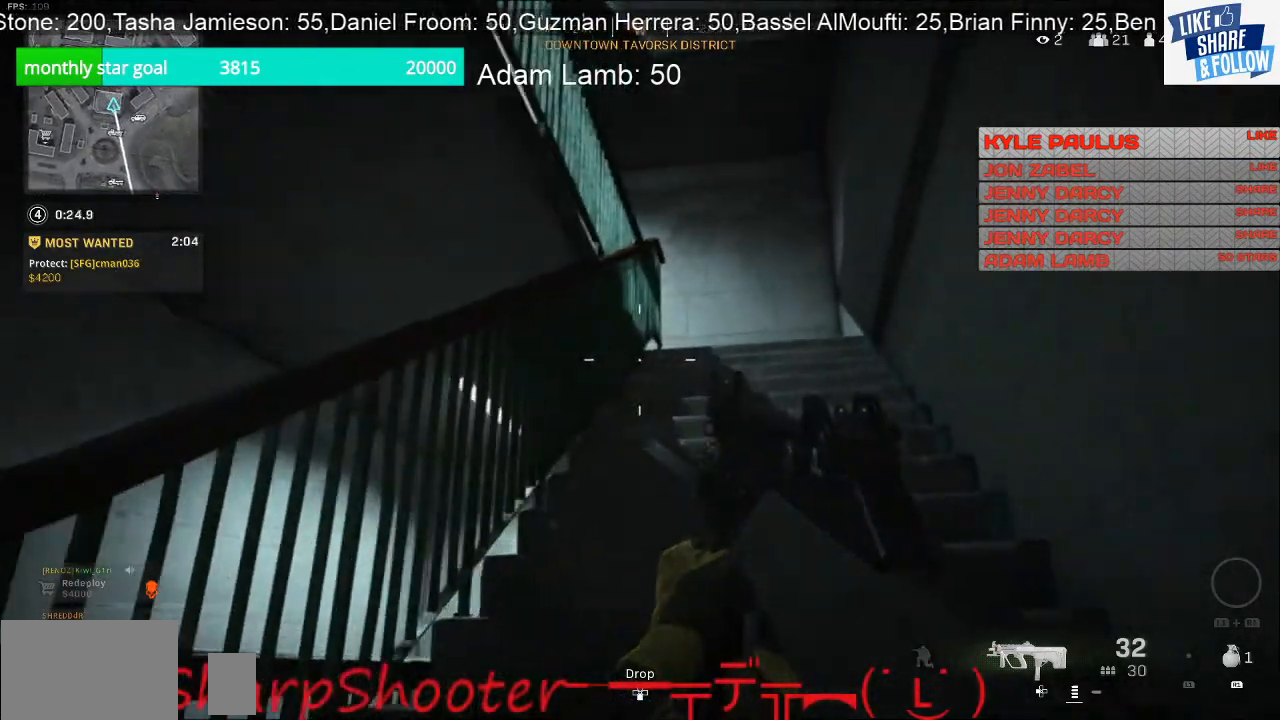
{"buttons": [], "left_stick": "up-right", "right_stick": "center", "events": []}
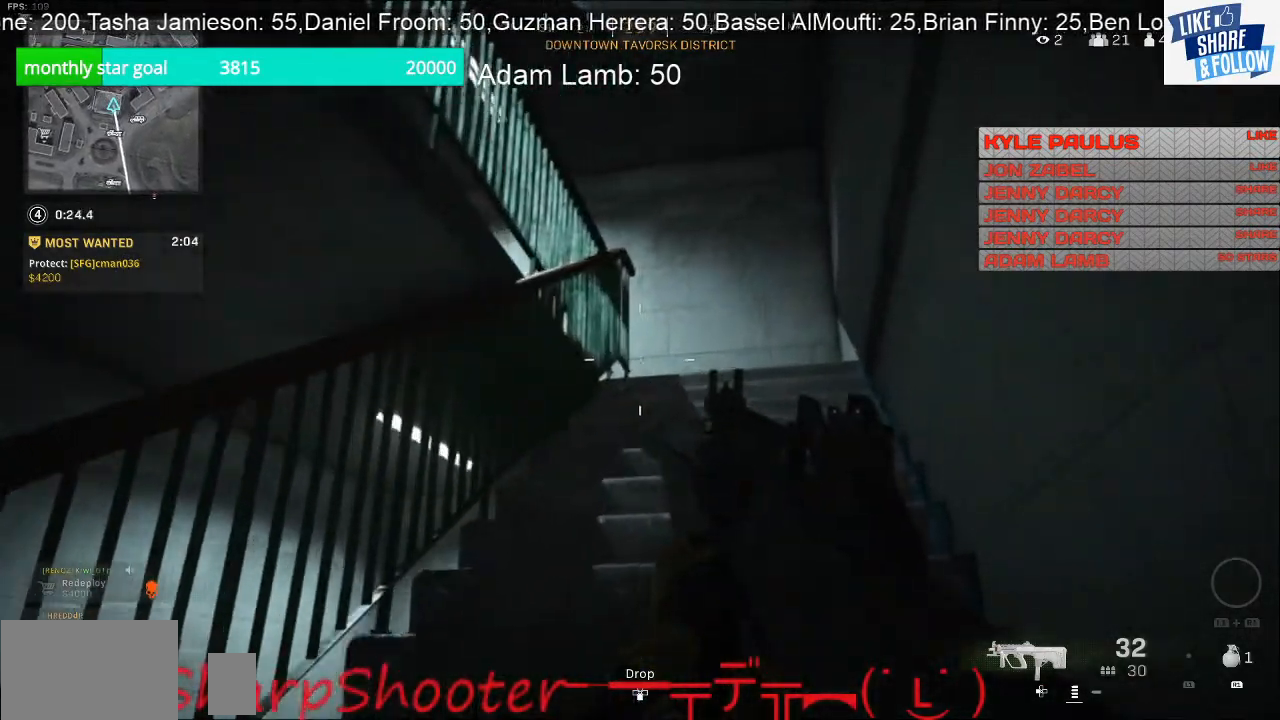
{"buttons": [], "left_stick": "up-right", "right_stick": "center", "events": []}
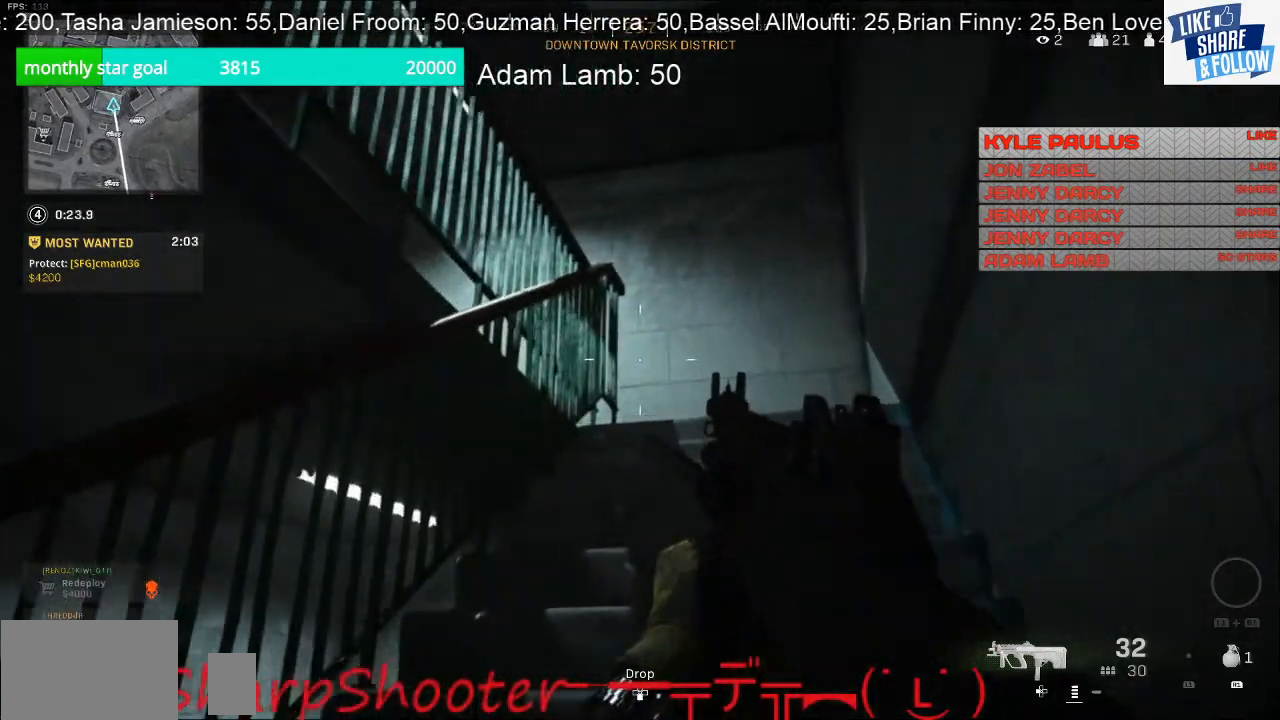
{"buttons": [], "left_stick": "up-right", "right_stick": "center", "events": []}
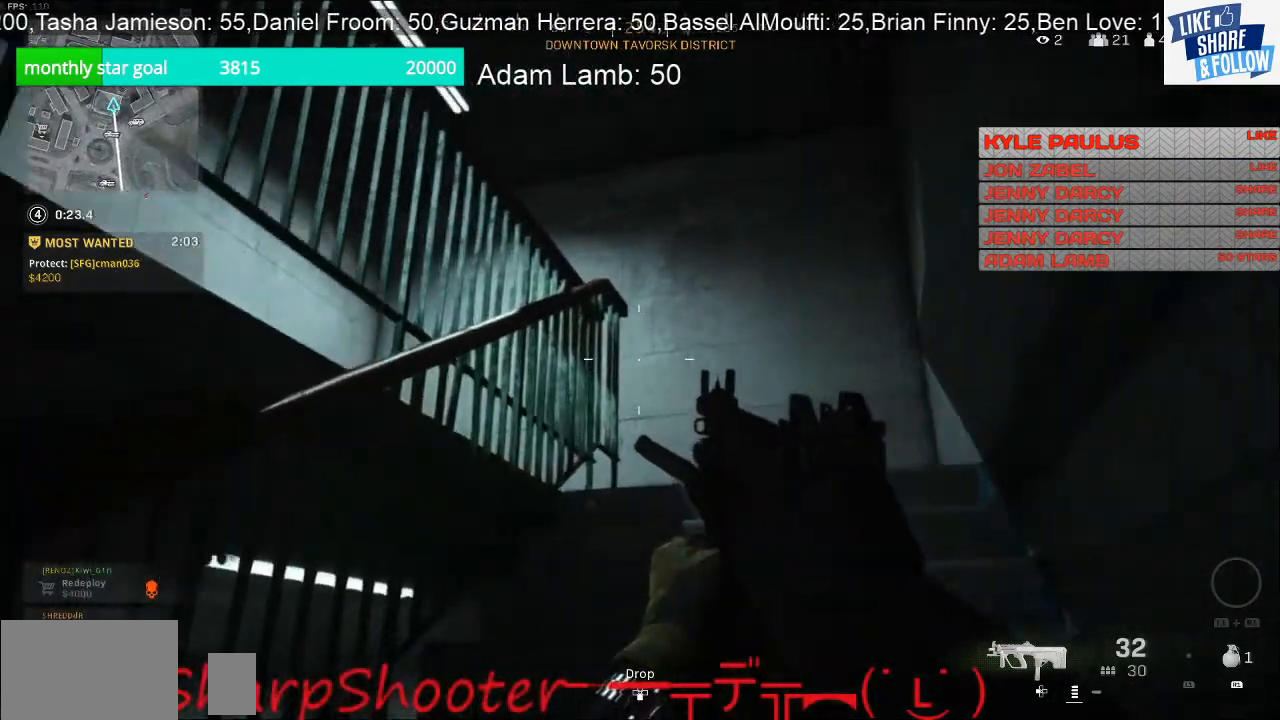
{"buttons": [], "left_stick": "down-right", "right_stick": "left", "events": [[33, "right_stick", "left"], [200, "left_stick", "down-right"]]}
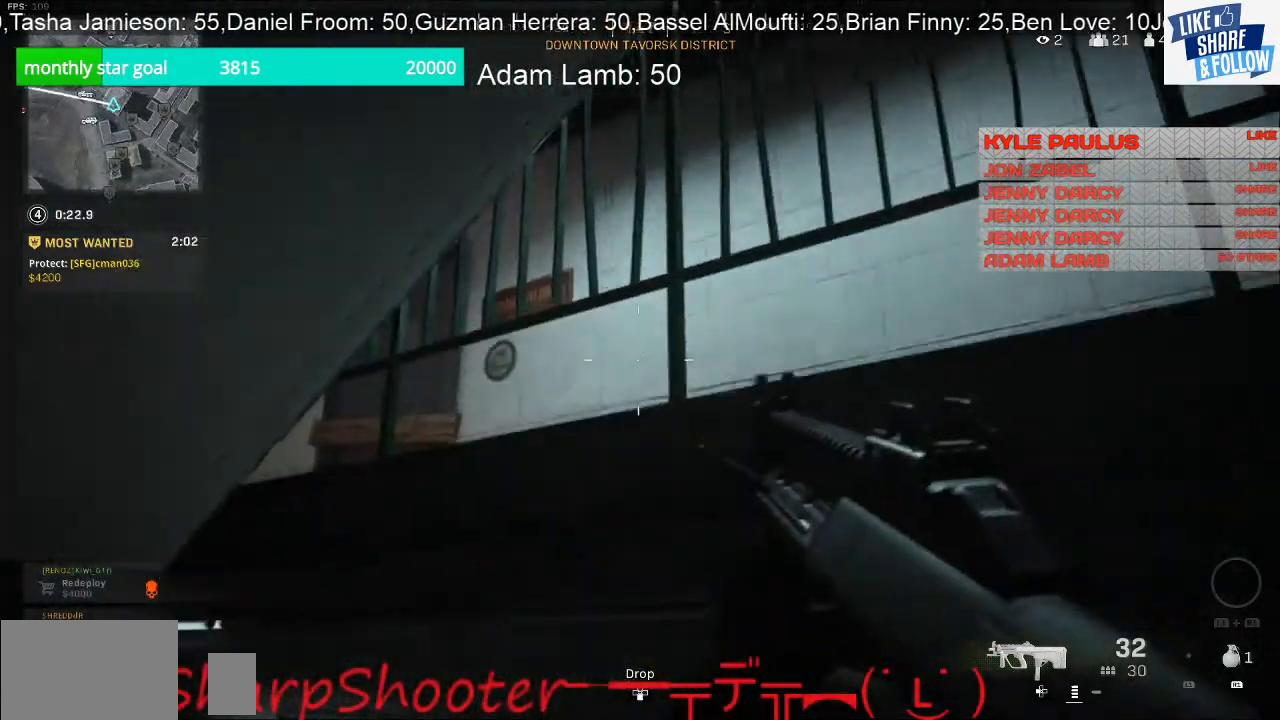
{"buttons": [], "left_stick": "down-right", "right_stick": "down-left", "events": [[233, "right_stick", "down-left"]]}
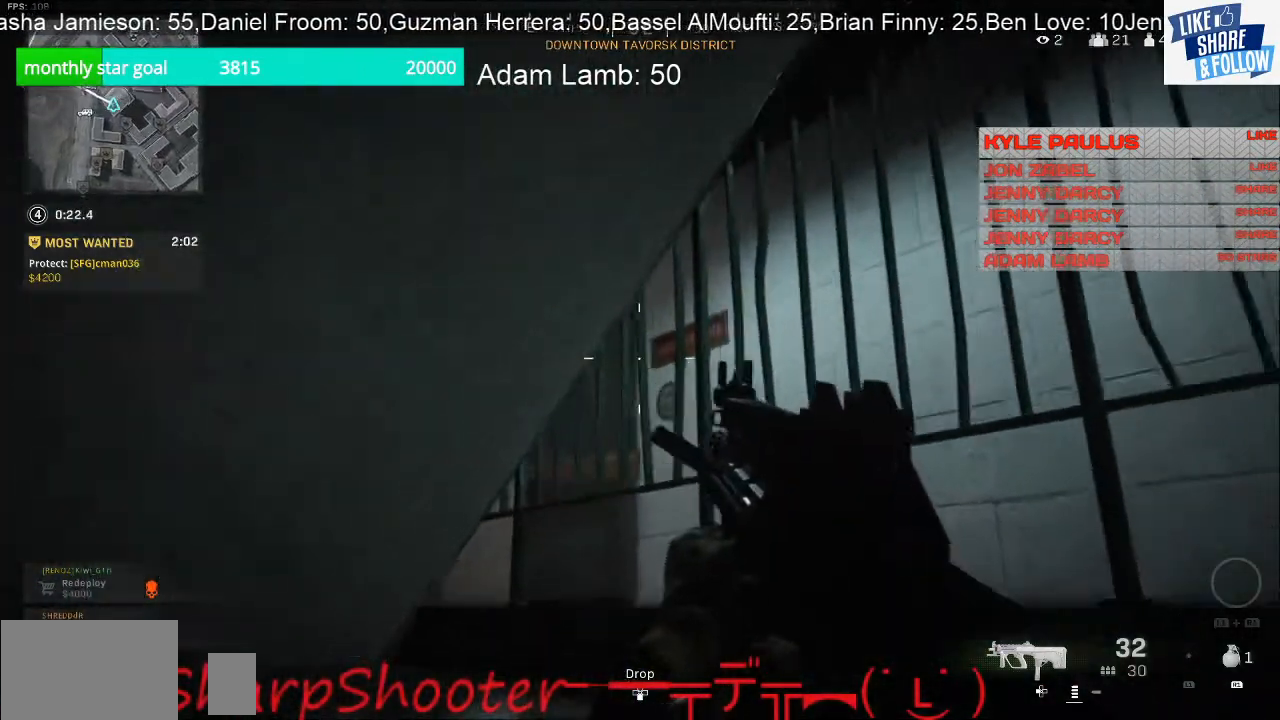
{"buttons": [], "left_stick": "right", "right_stick": "down-right", "events": [[267, "right_stick", "down-right"], [467, "left_stick", "right"]]}
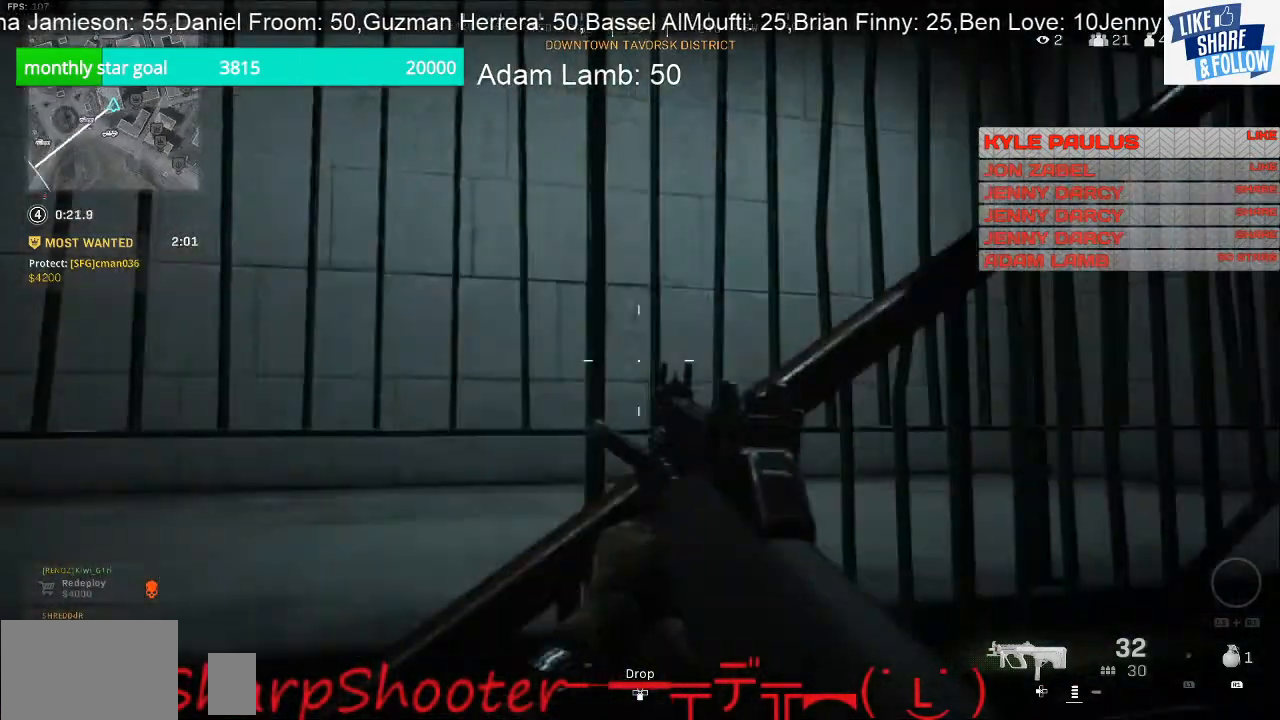
{"buttons": [], "left_stick": "right", "right_stick": "center", "events": [[433, "right_stick", "center"]]}
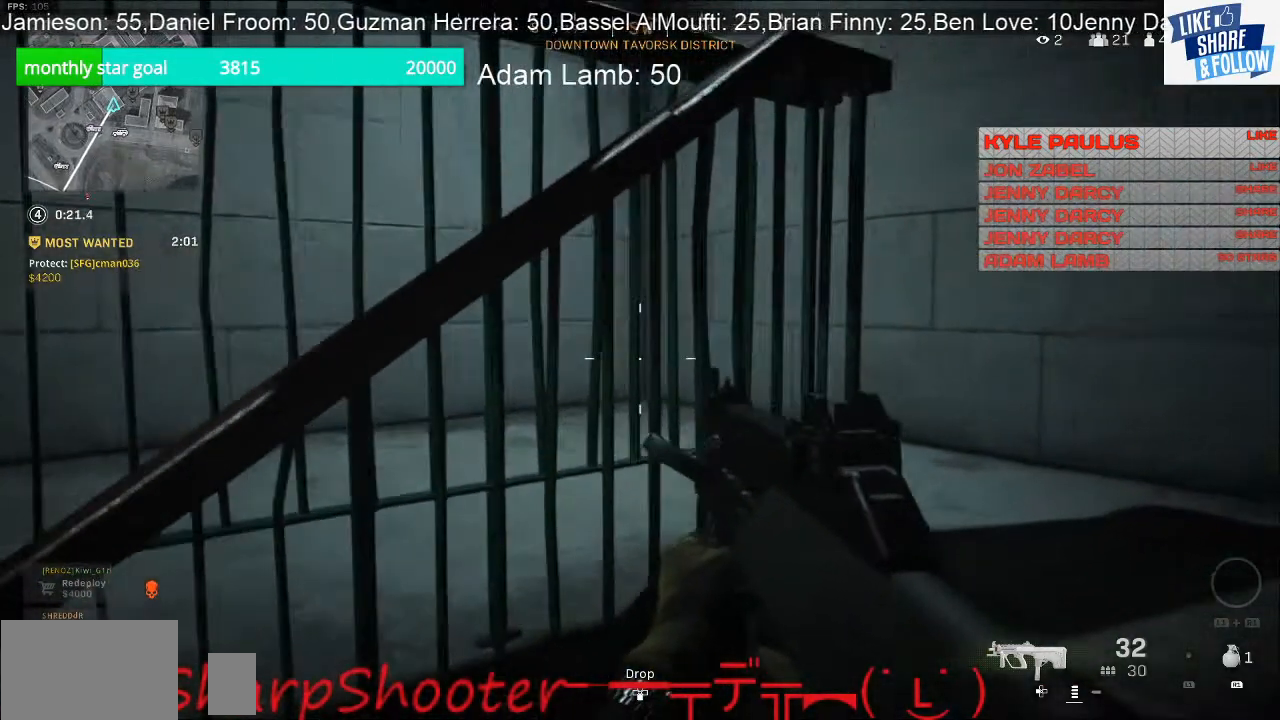
{"buttons": [], "left_stick": "right", "right_stick": "center", "events": []}
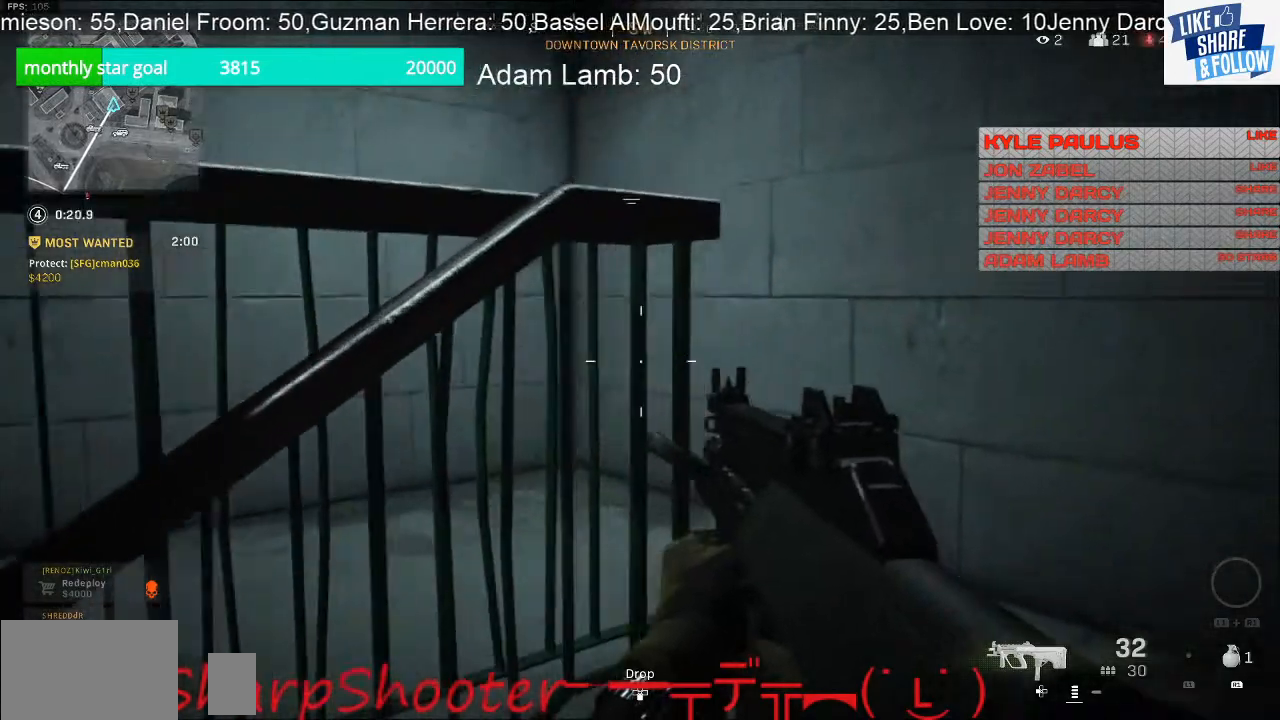
{"buttons": [], "left_stick": "right", "right_stick": "left", "events": [[67, "right_stick", "down-left"], [133, "right_stick", "left"]]}
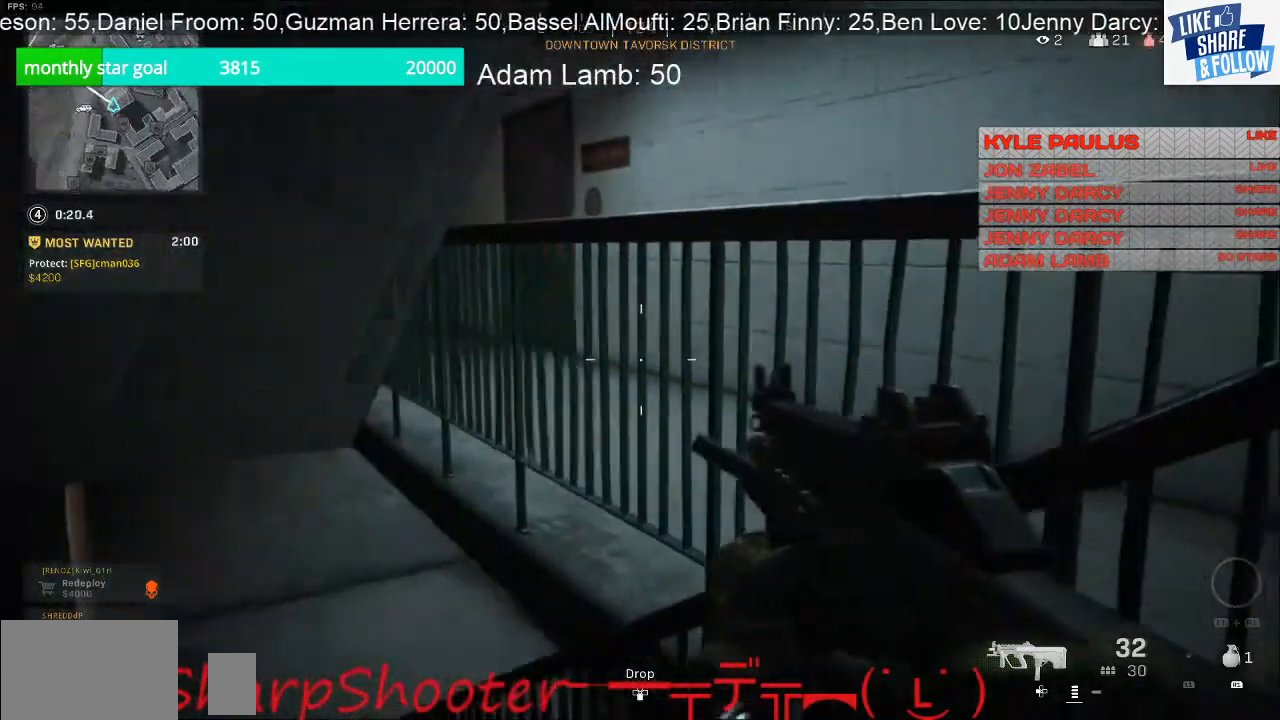
{"buttons": [], "left_stick": "right", "right_stick": "center", "events": [[433, "right_stick", "center"]]}
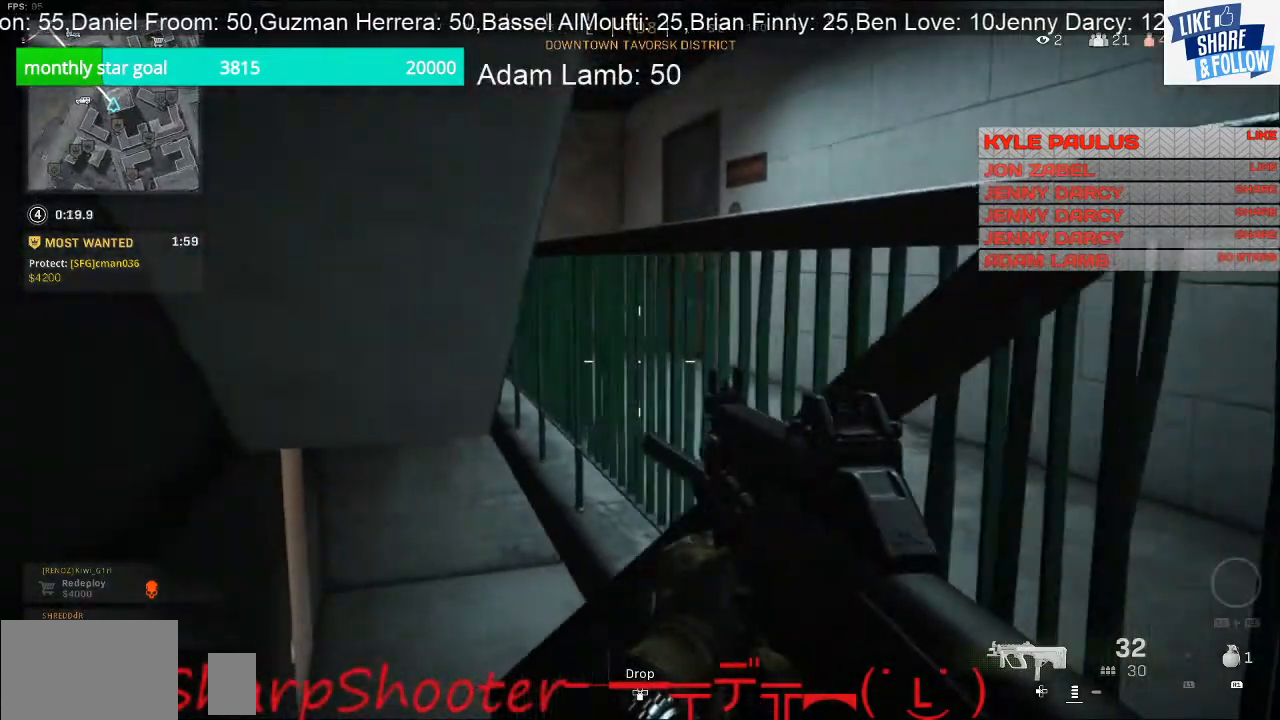
{"buttons": [], "left_stick": "center", "right_stick": "center", "events": [[267, "left_stick", "center"]]}
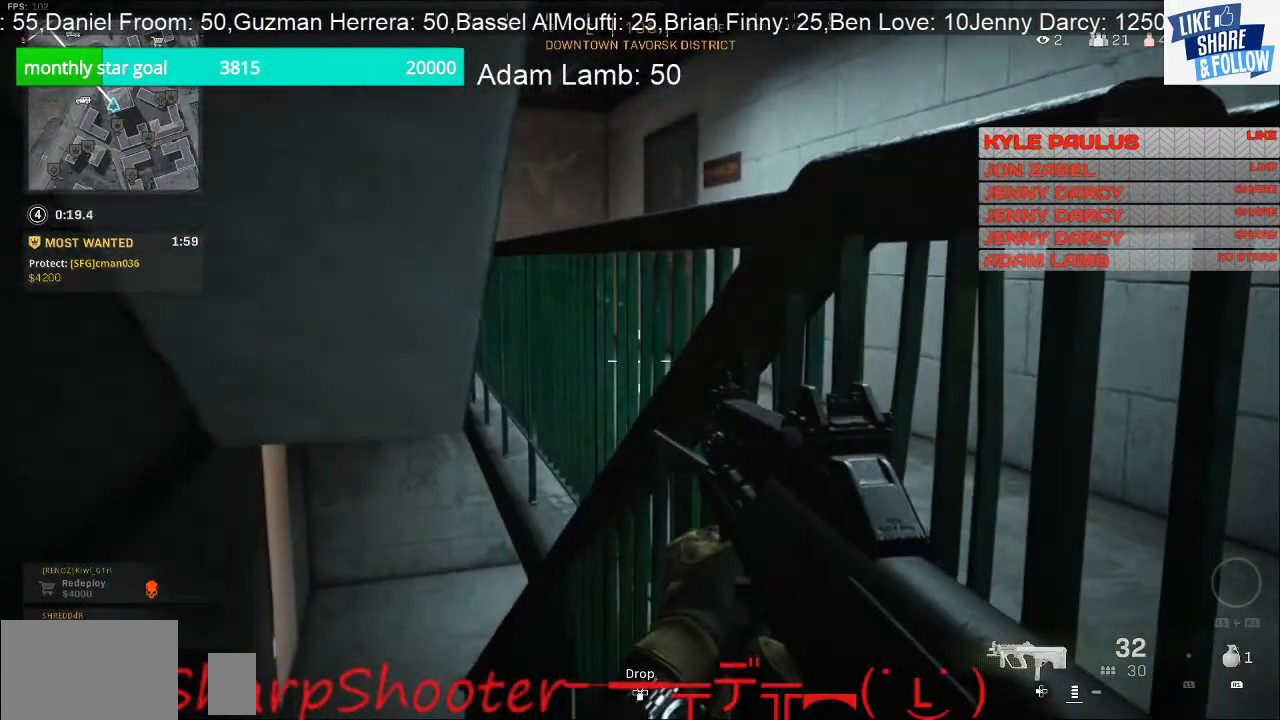
{"buttons": [], "left_stick": "right", "right_stick": "center", "events": [[200, "left_stick", "right"]]}
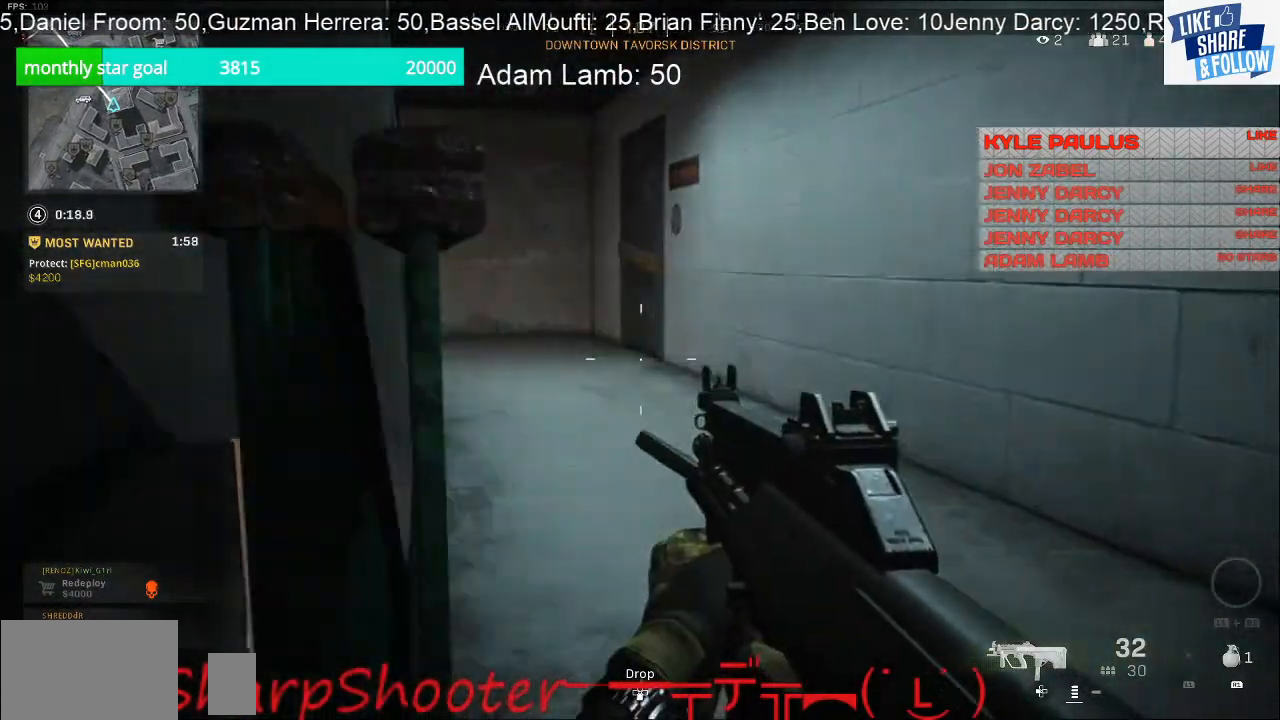
{"buttons": [], "left_stick": "up-right", "right_stick": "up-left", "events": [[267, "left_stick", "up-right"], [300, "right_stick", "left"], [467, "right_stick", "up-left"]]}
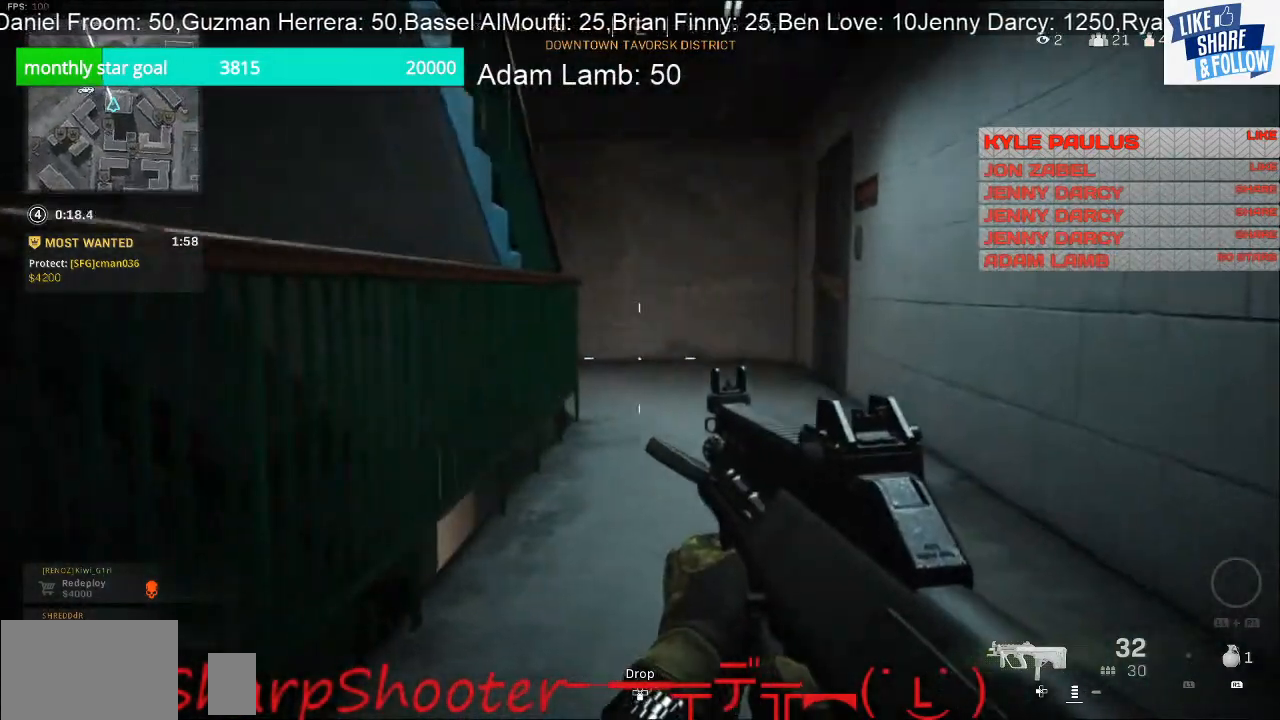
{"buttons": [], "left_stick": "up-right", "right_stick": "center", "events": [[433, "right_stick", "center"]]}
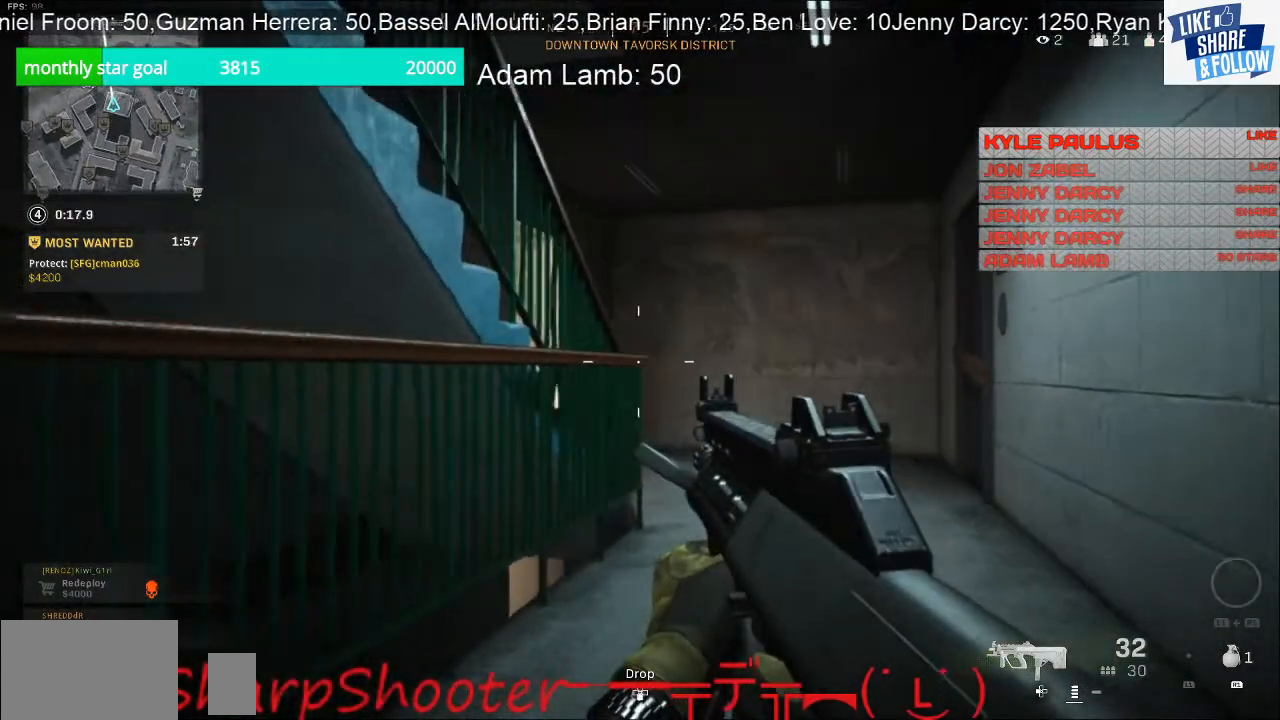
{"buttons": [], "left_stick": "up-right", "right_stick": "center", "events": []}
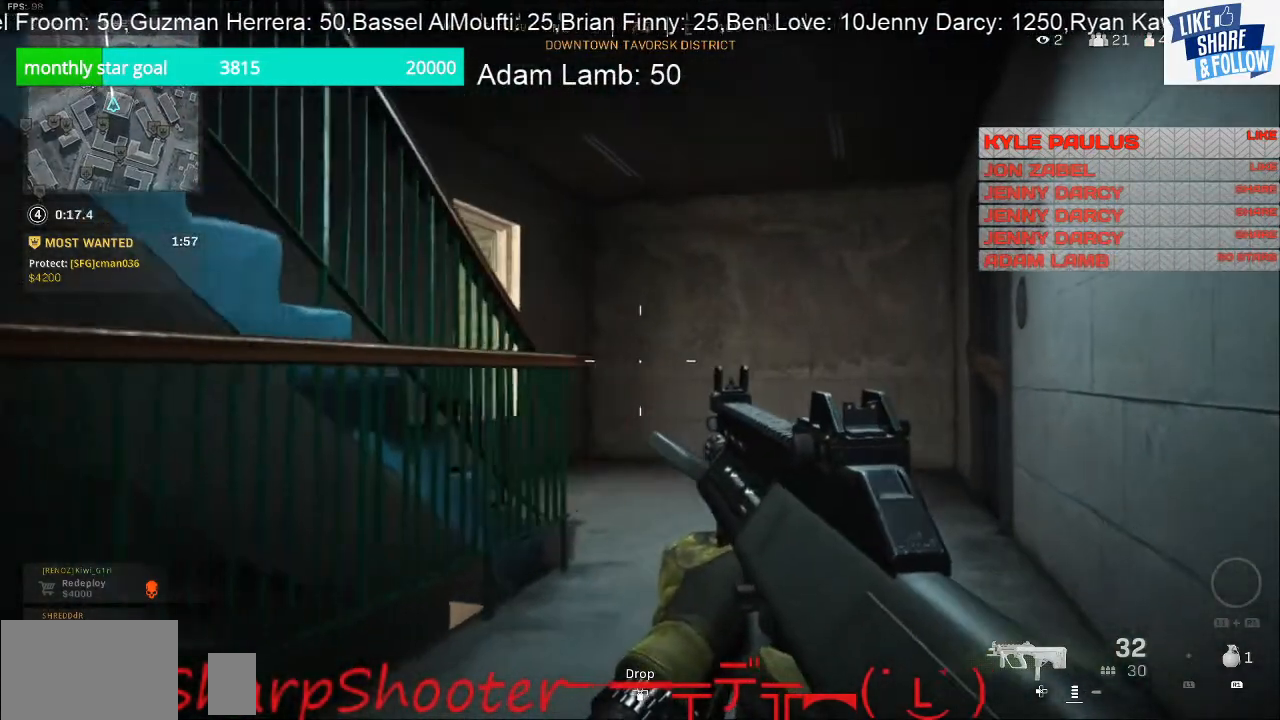
{"buttons": [], "left_stick": "right", "right_stick": "up-left", "events": [[333, "left_stick", "right"], [333, "right_stick", "up-left"]]}
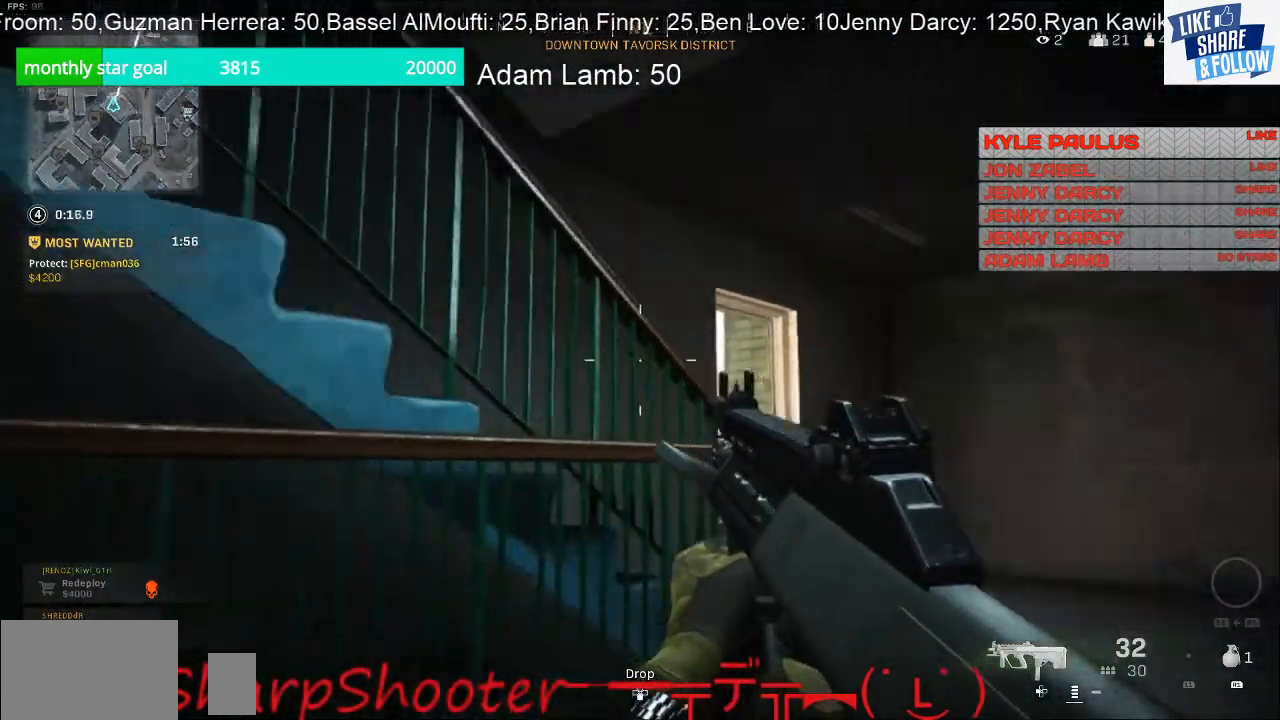
{"buttons": [], "left_stick": "right", "right_stick": "up-left", "events": []}